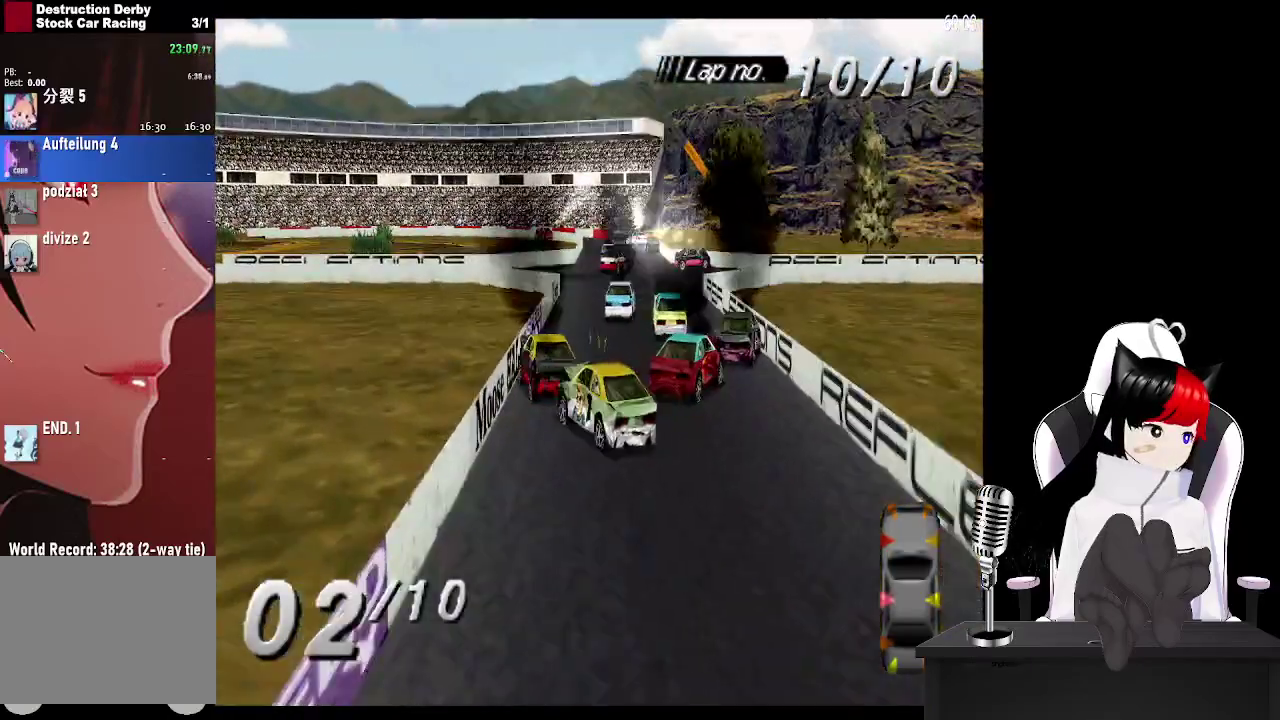
Gameplay with a controller (PlayStation layout); each line is a JSON object with the inputs held at the frame after it. "events" lists button and stick changes between this image and that frame as [ms after this image, input, new state], when the widget could be followed in between. Not read: L3 R3 left_stick right_stick.
{"buttons": ["CROSS", "DPAD_RIGHT"], "events": [[250, "DPAD_RIGHT", "down"]]}
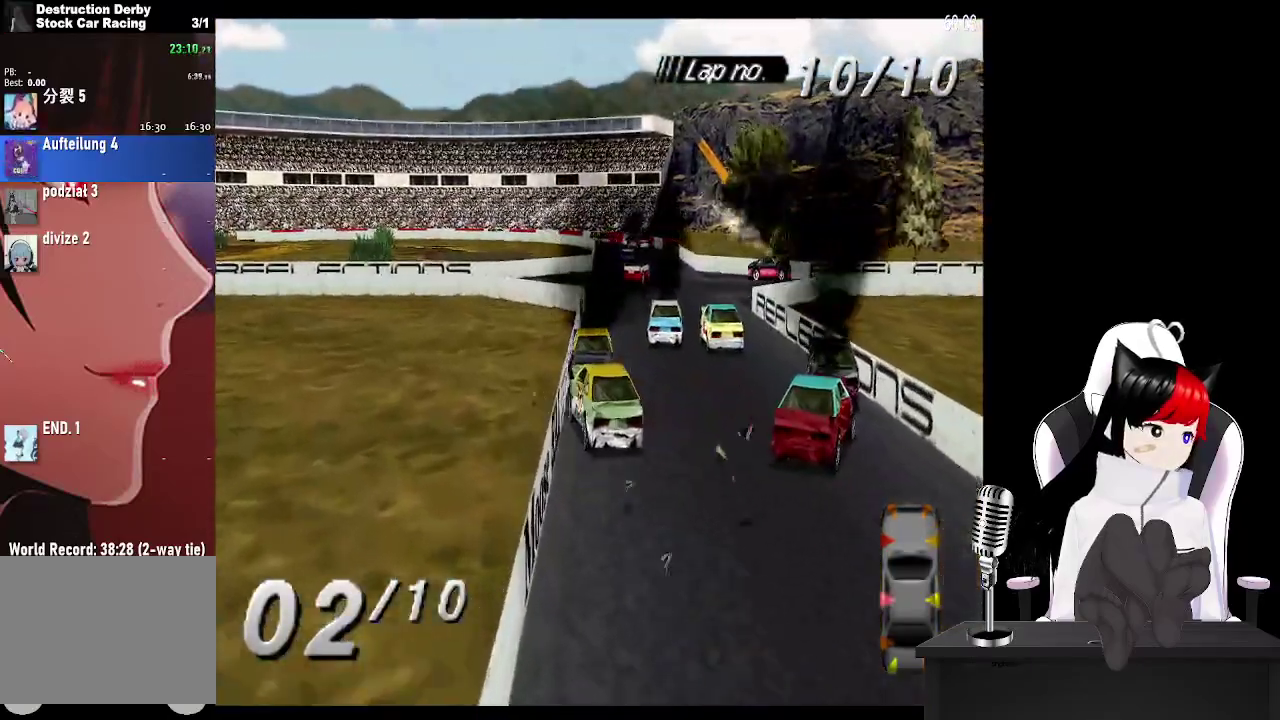
{"buttons": ["CROSS", "DPAD_LEFT"], "events": [[50, "DPAD_RIGHT", "up"], [500, "DPAD_LEFT", "down"]]}
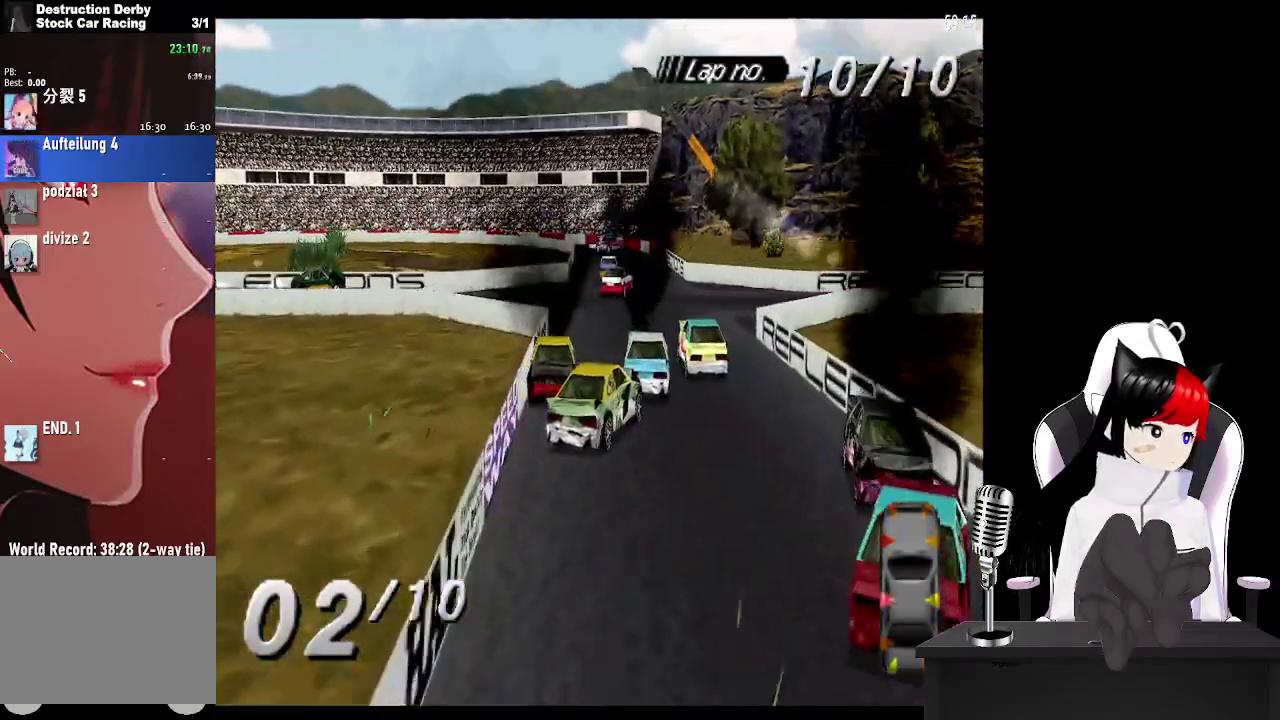
{"buttons": ["CROSS"], "events": [[183, "DPAD_LEFT", "up"]]}
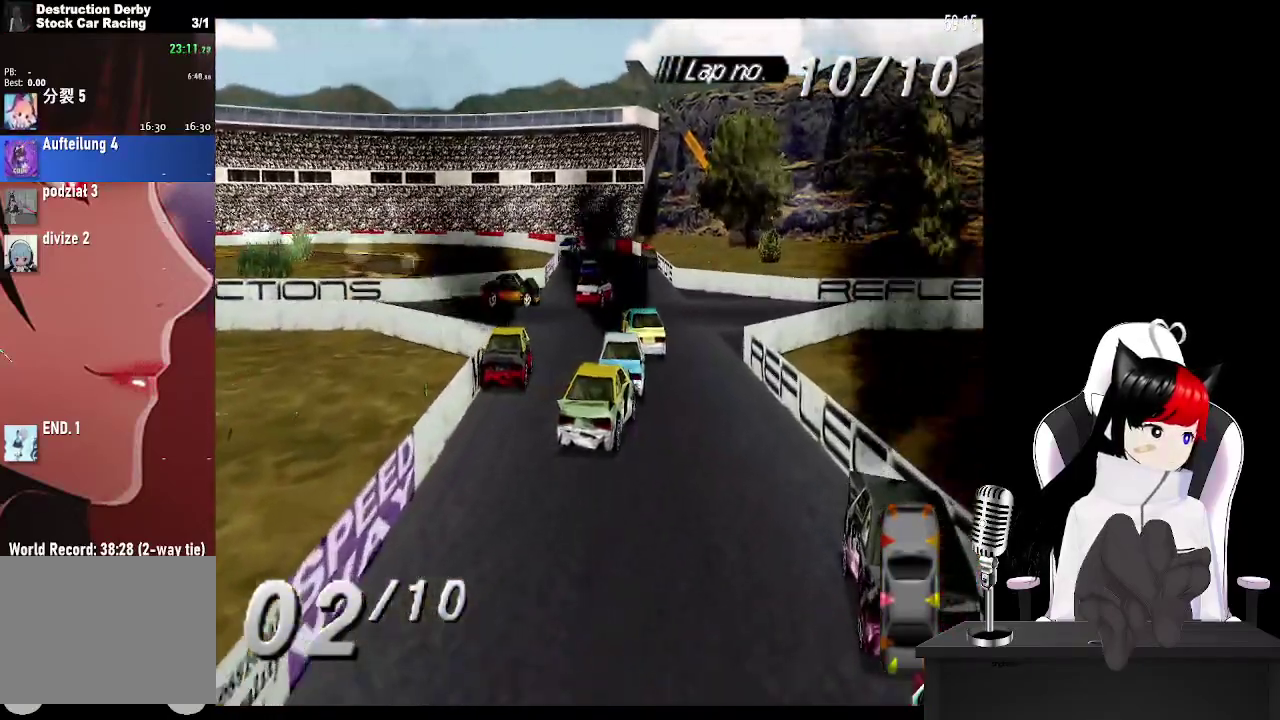
{"buttons": ["CROSS"], "events": [[133, "DPAD_RIGHT", "down"], [333, "DPAD_RIGHT", "up"]]}
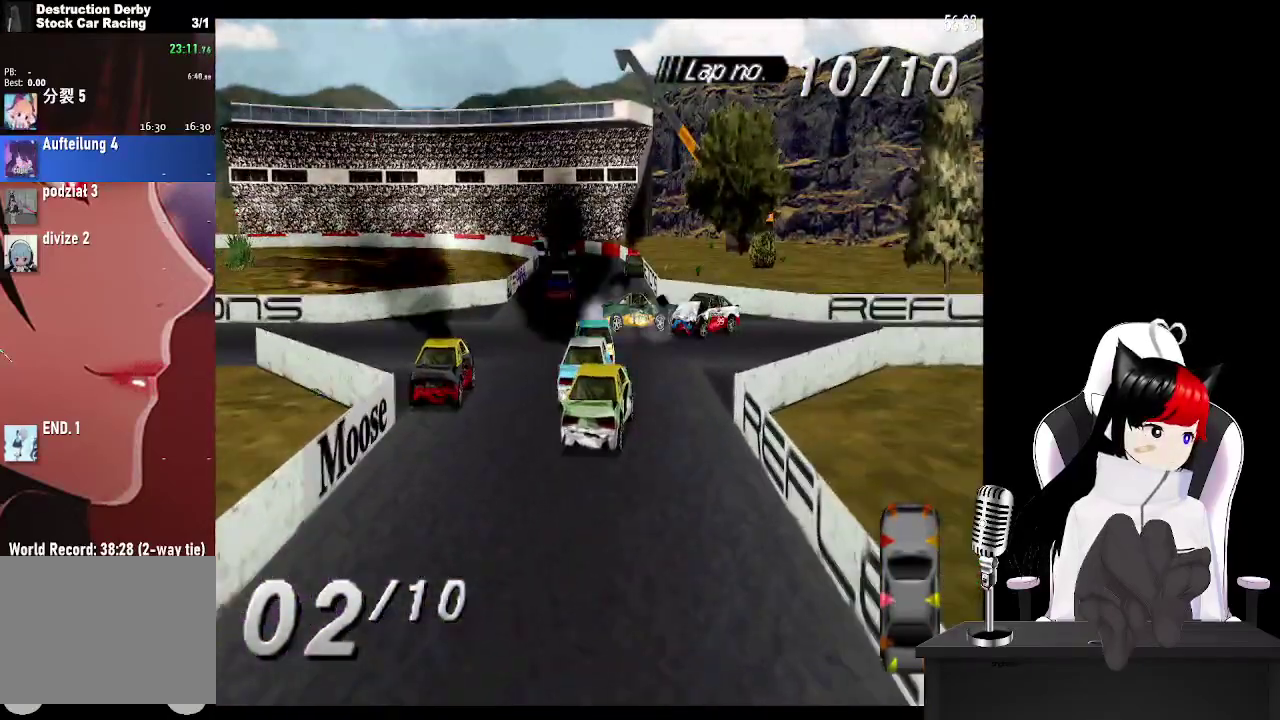
{"buttons": ["CROSS"], "events": [[200, "DPAD_RIGHT", "down"], [317, "DPAD_RIGHT", "up"]]}
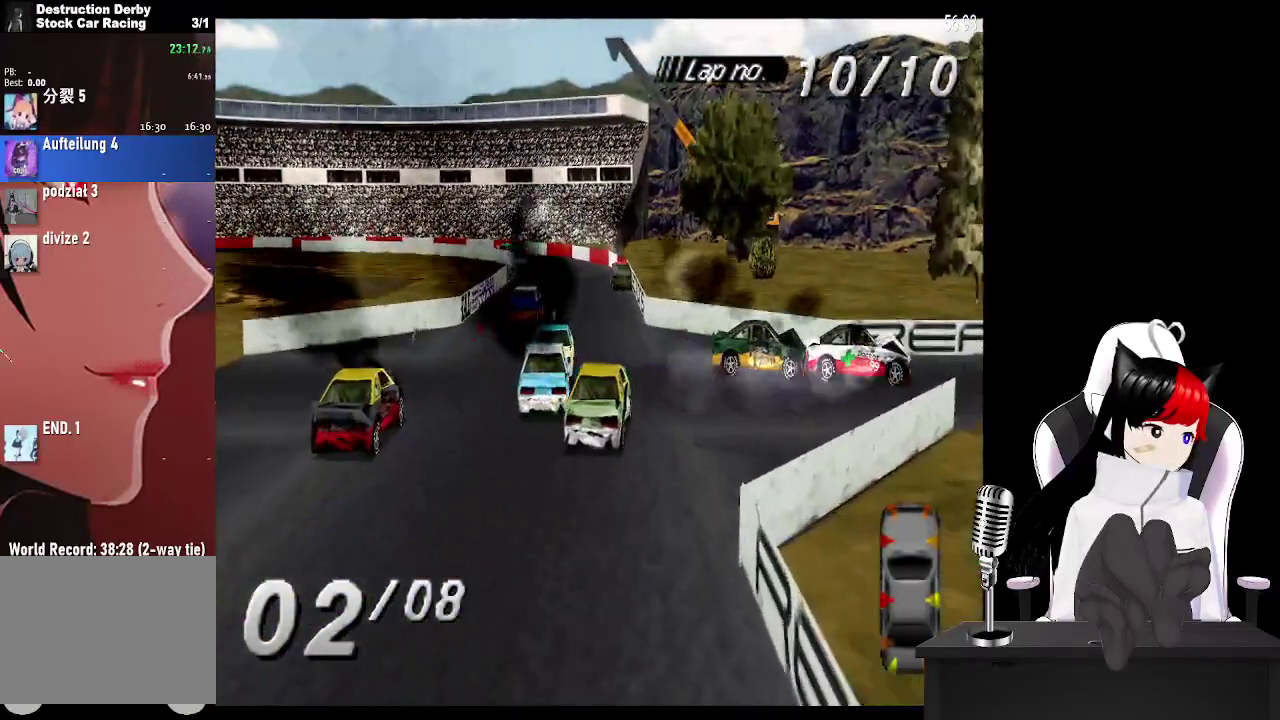
{"buttons": ["CROSS", "DPAD_LEFT"], "events": [[100, "DPAD_LEFT", "down"], [300, "DPAD_LEFT", "up"], [467, "DPAD_LEFT", "down"]]}
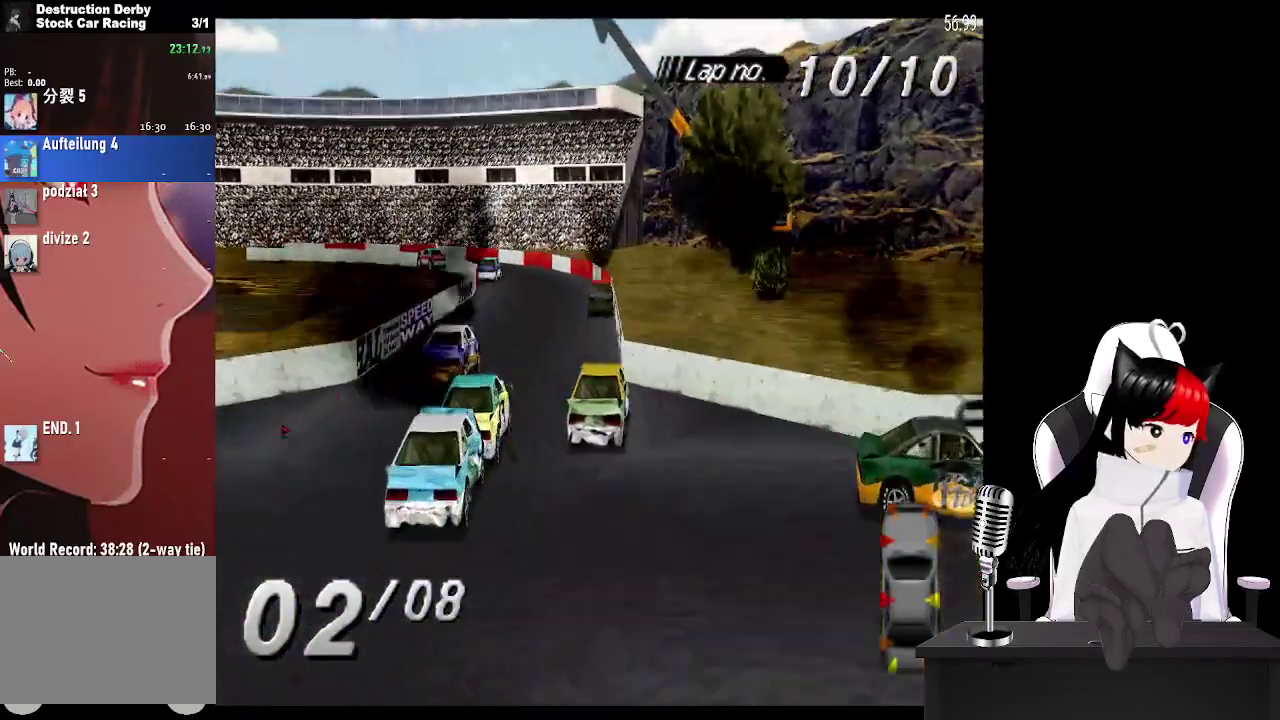
{"buttons": ["CROSS", "DPAD_RIGHT"], "events": [[167, "DPAD_LEFT", "up"], [483, "DPAD_RIGHT", "down"]]}
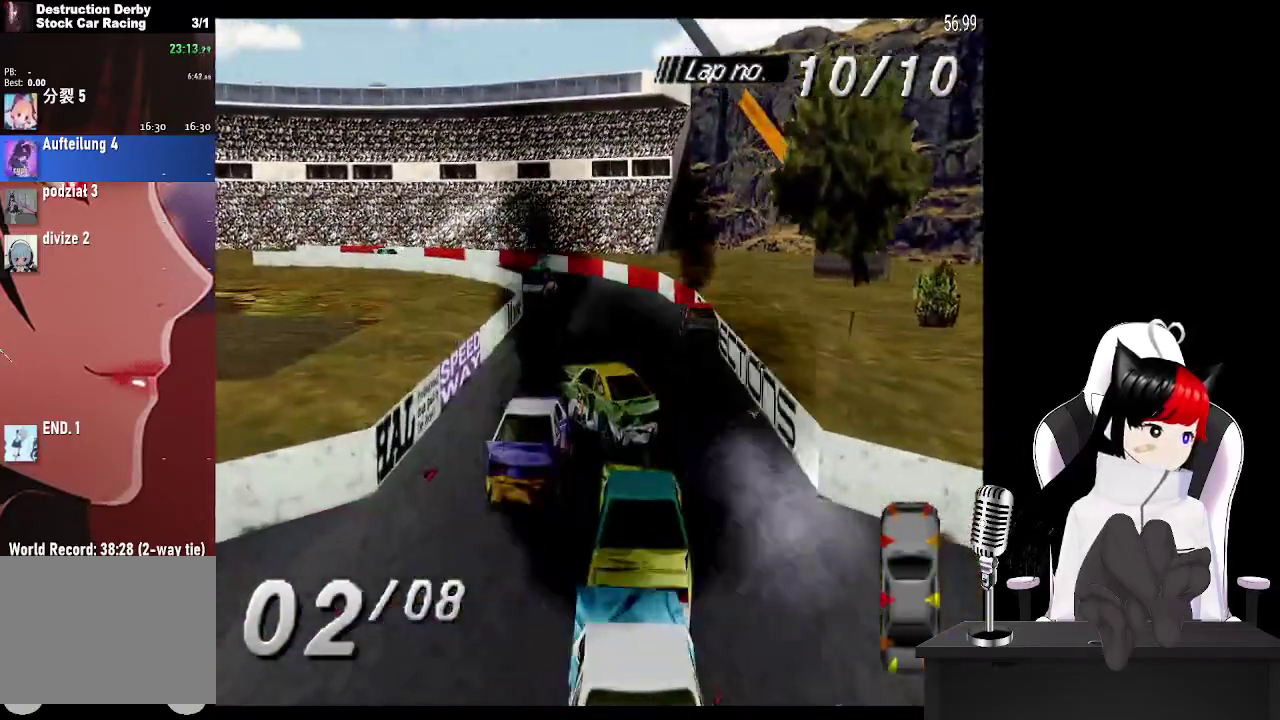
{"buttons": ["CROSS"], "events": [[383, "DPAD_RIGHT", "up"]]}
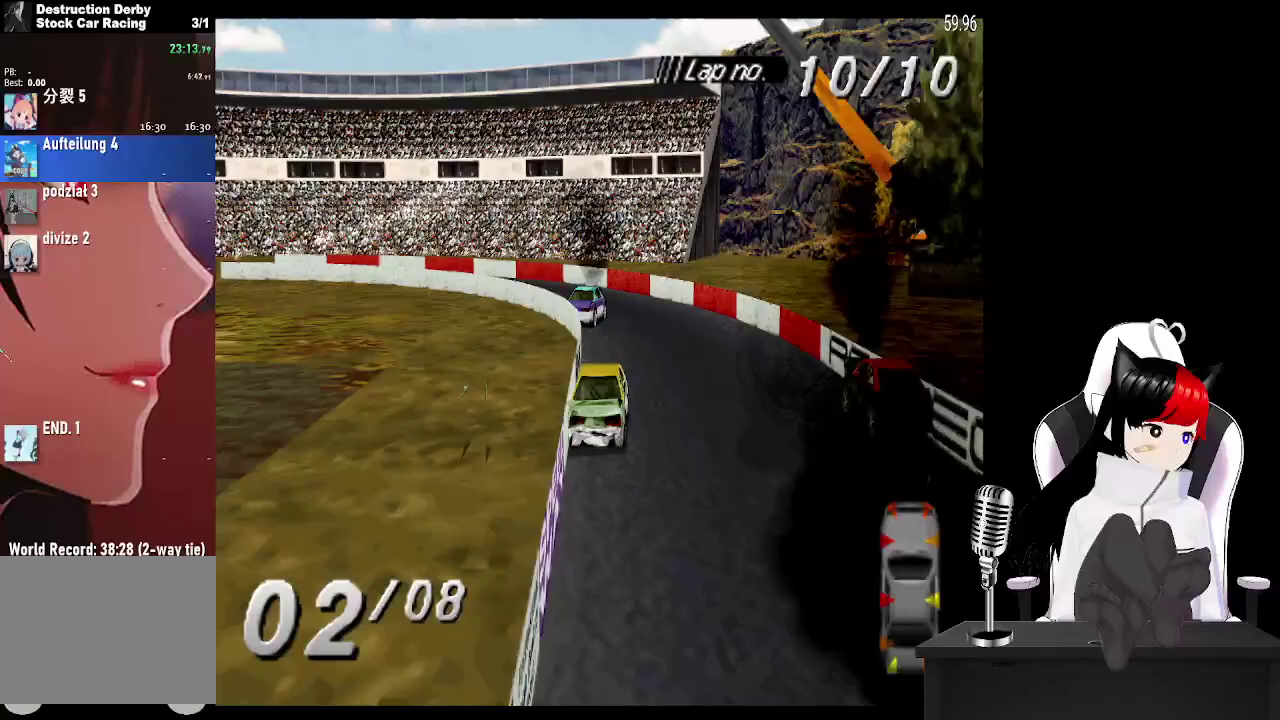
{"buttons": ["CROSS", "DPAD_LEFT"], "events": [[50, "DPAD_LEFT", "down"]]}
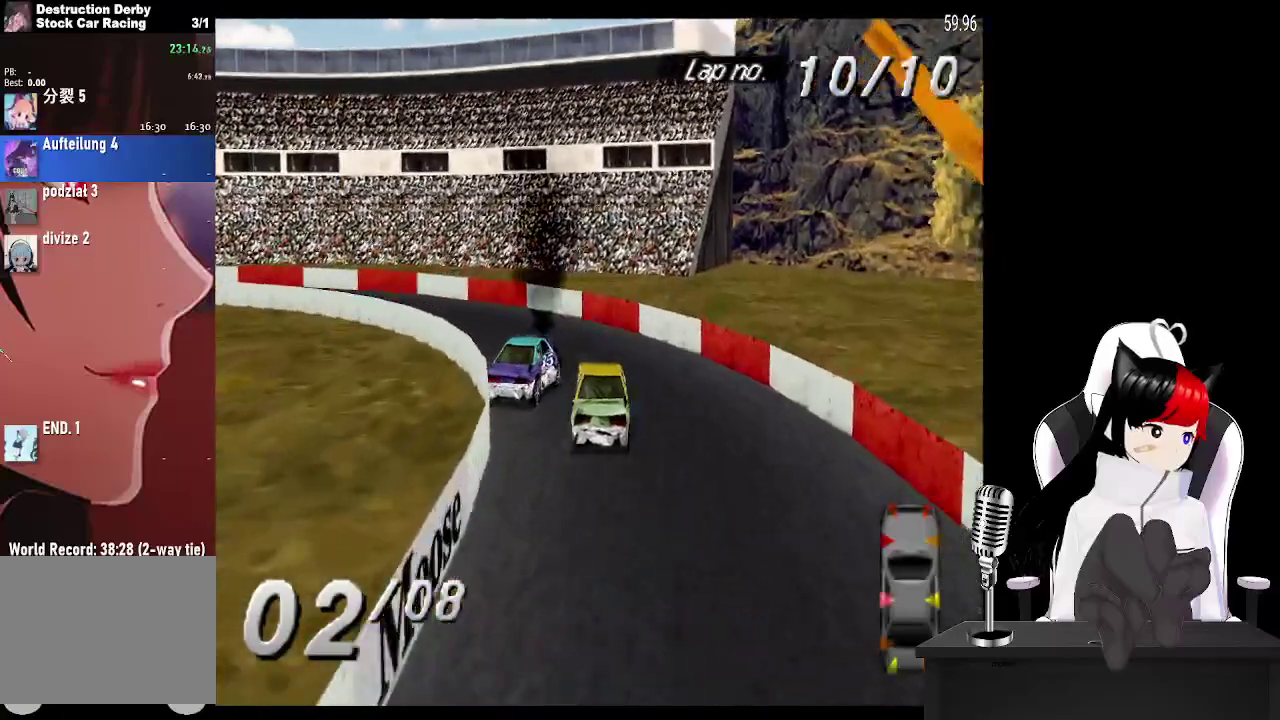
{"buttons": ["CROSS", "DPAD_LEFT"], "events": [[333, "CROSS", "up"], [367, "SQUARE", "down"], [417, "CROSS", "down"], [450, "SQUARE", "up"]]}
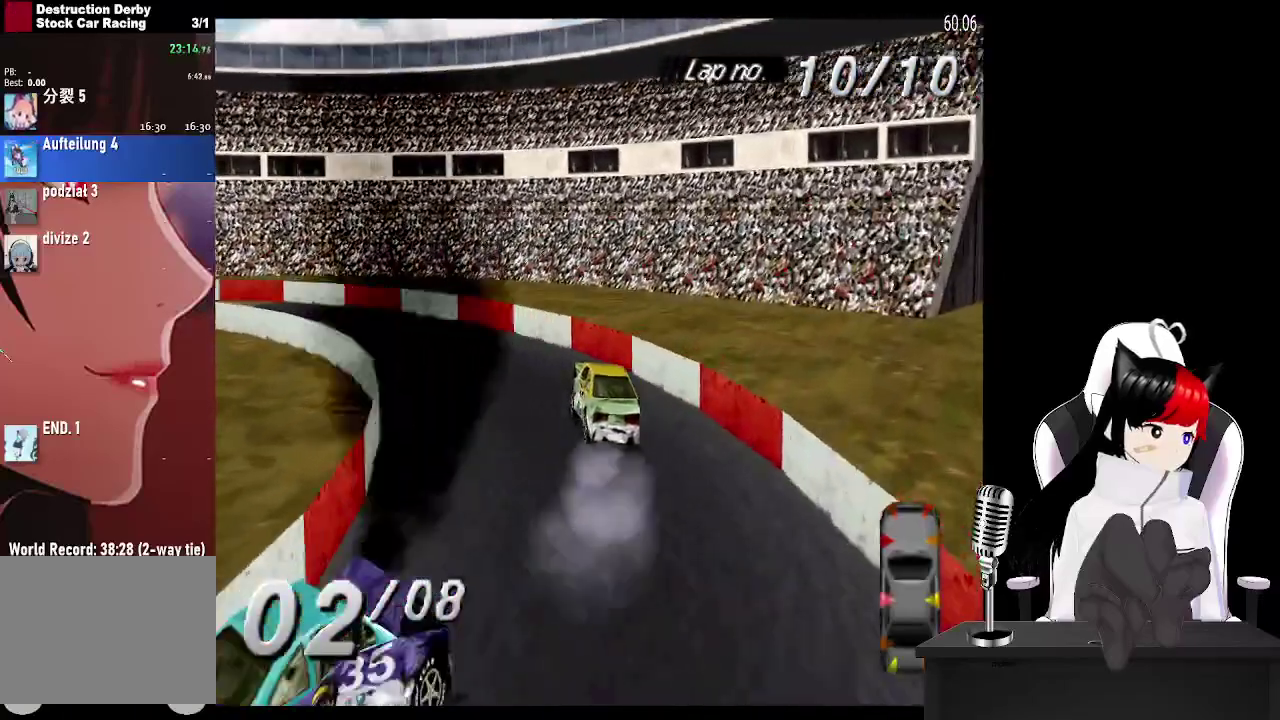
{"buttons": ["CROSS", "DPAD_LEFT"], "events": []}
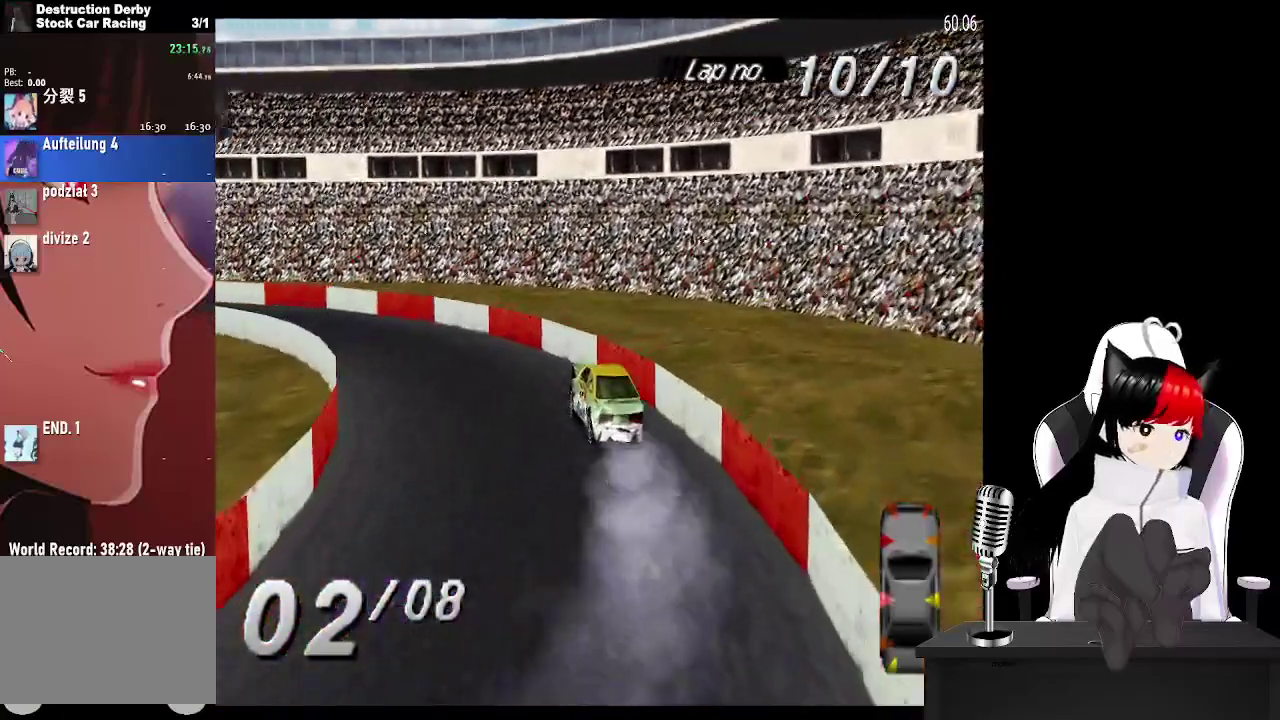
{"buttons": ["CROSS", "DPAD_LEFT"], "events": [[67, "DPAD_LEFT", "up"], [133, "DPAD_LEFT", "down"]]}
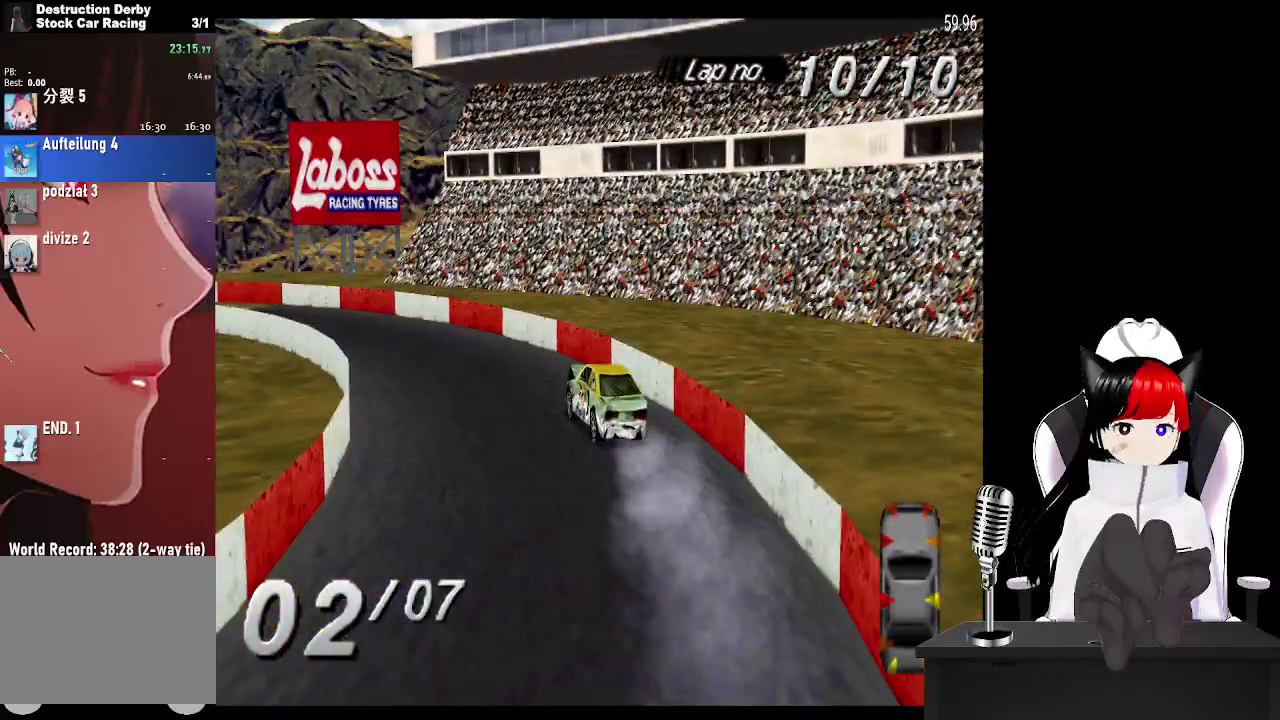
{"buttons": ["CROSS", "DPAD_LEFT"], "events": [[250, "DPAD_LEFT", "up"], [400, "DPAD_LEFT", "down"]]}
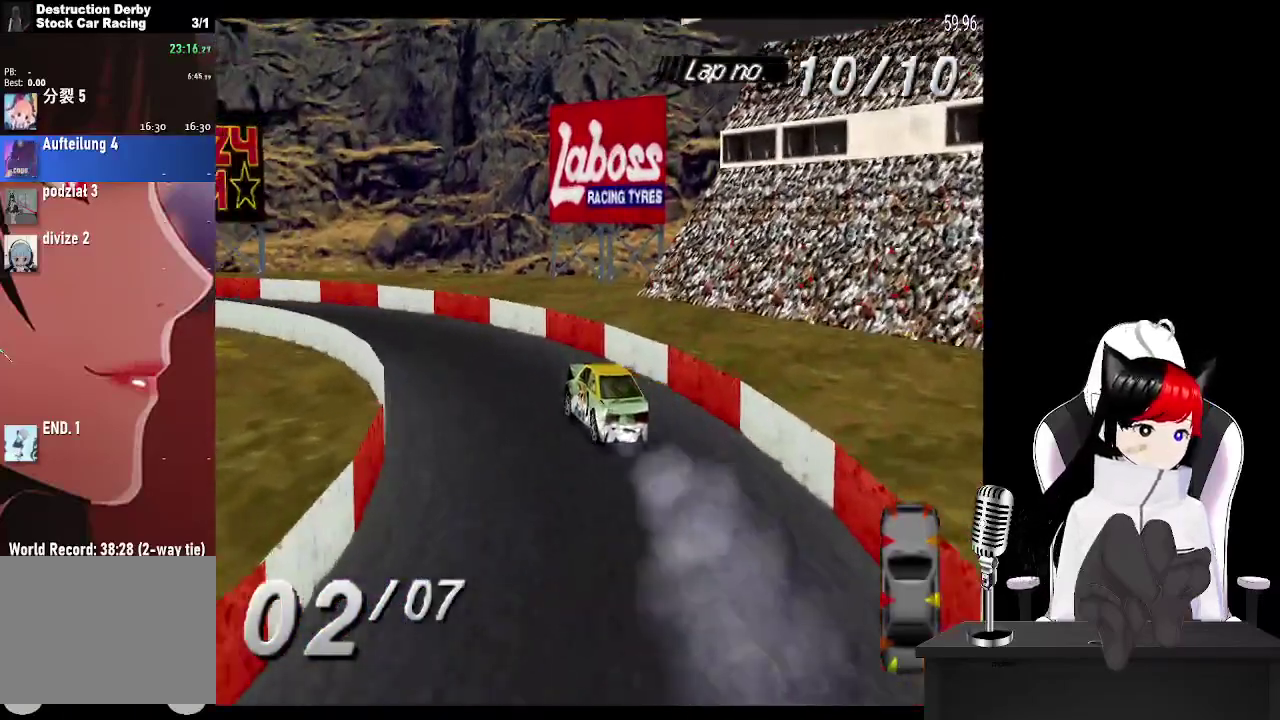
{"buttons": ["CROSS", "DPAD_LEFT"], "events": []}
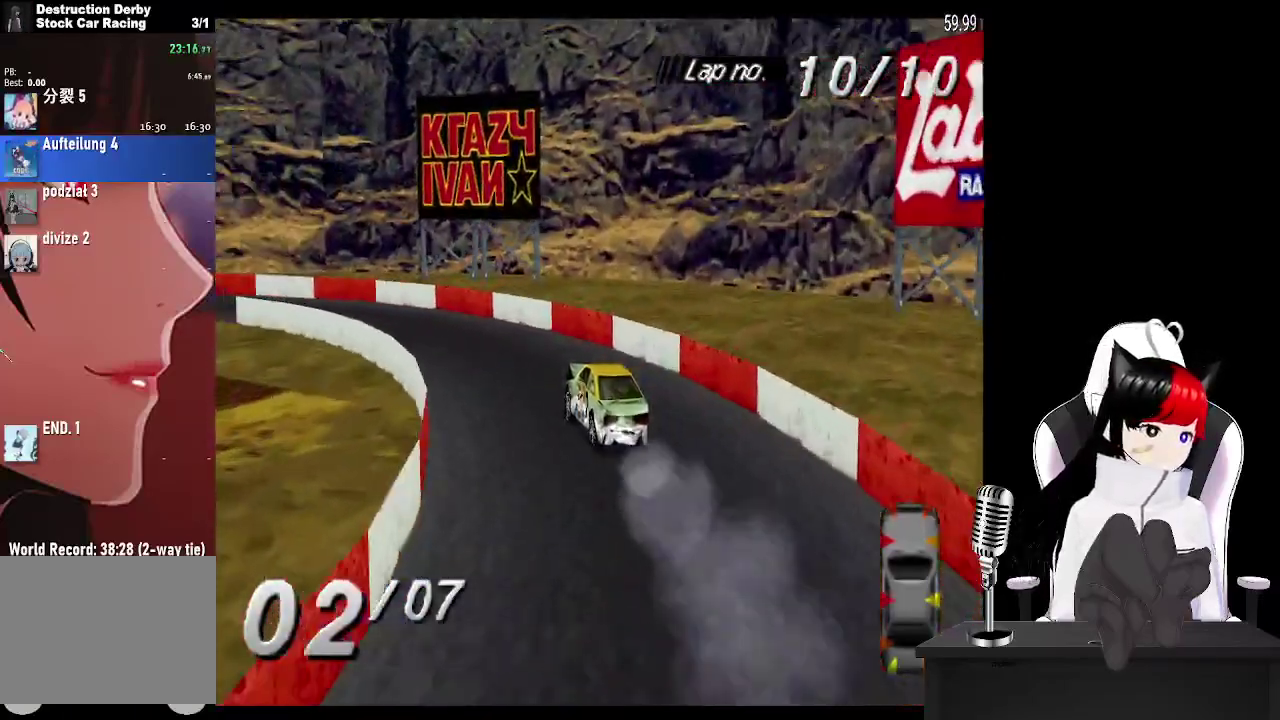
{"buttons": ["CROSS", "DPAD_LEFT"], "events": []}
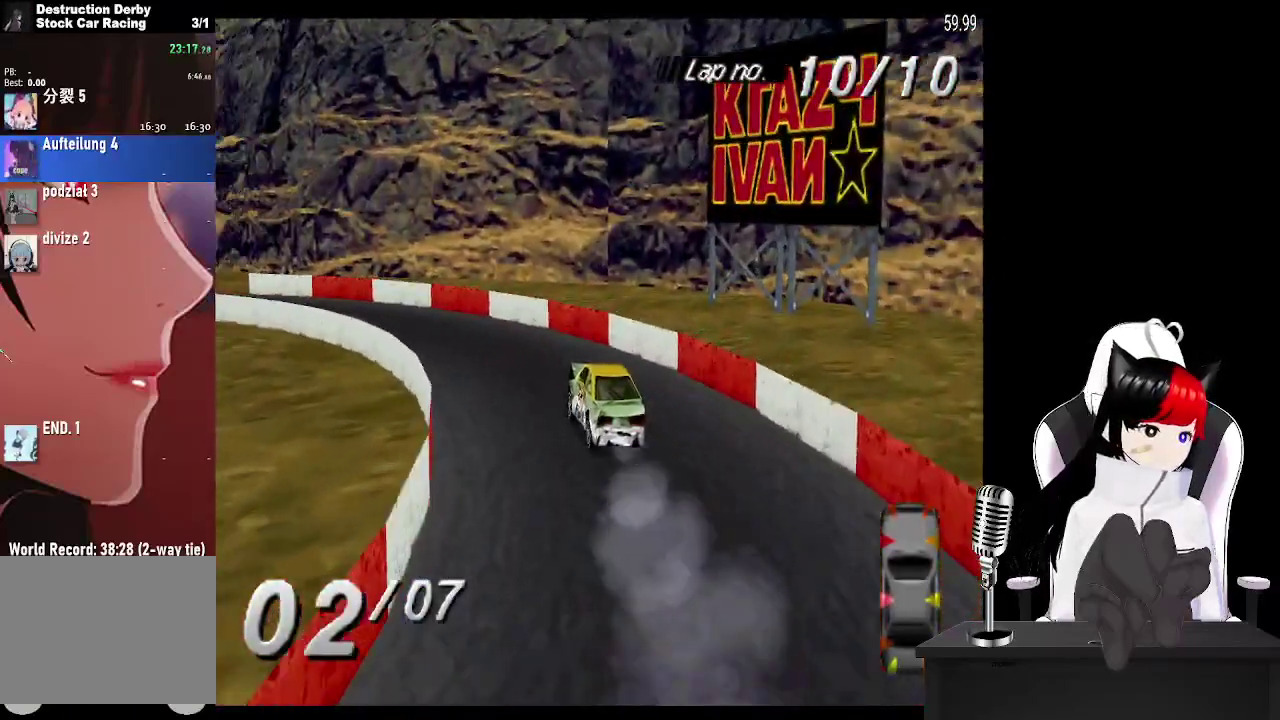
{"buttons": ["CROSS", "DPAD_LEFT"], "events": []}
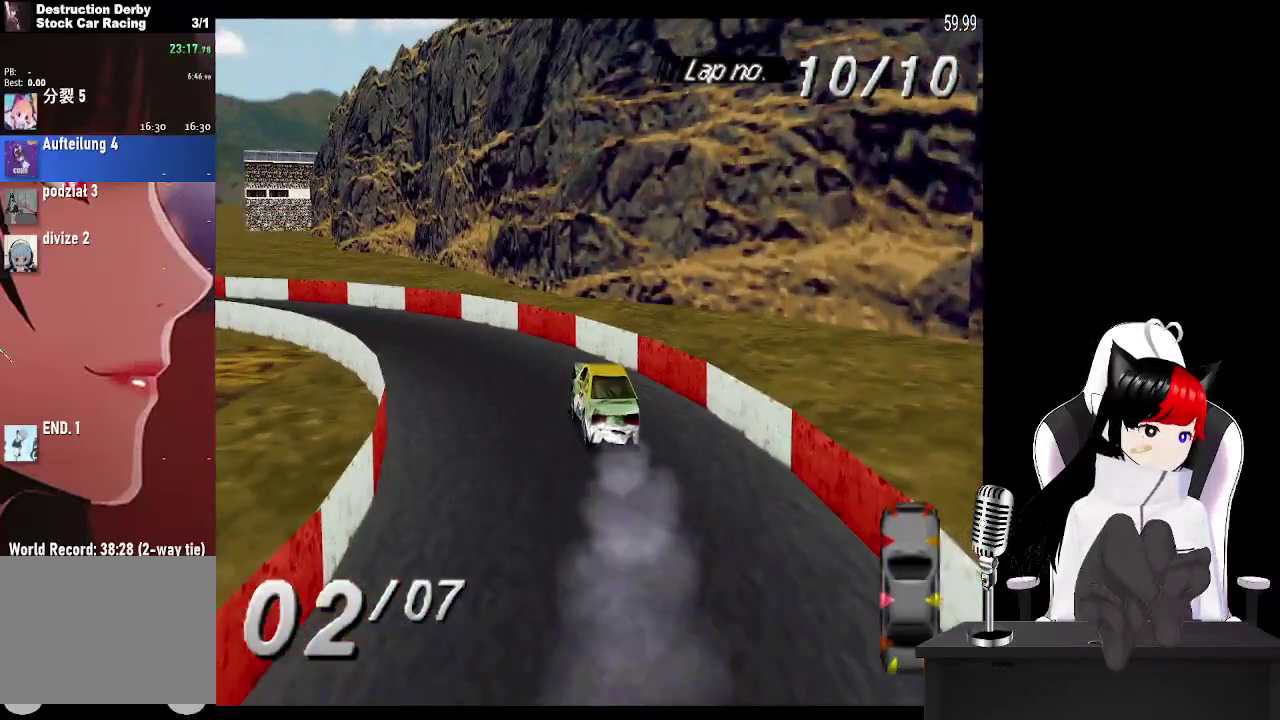
{"buttons": ["CROSS", "DPAD_LEFT"], "events": []}
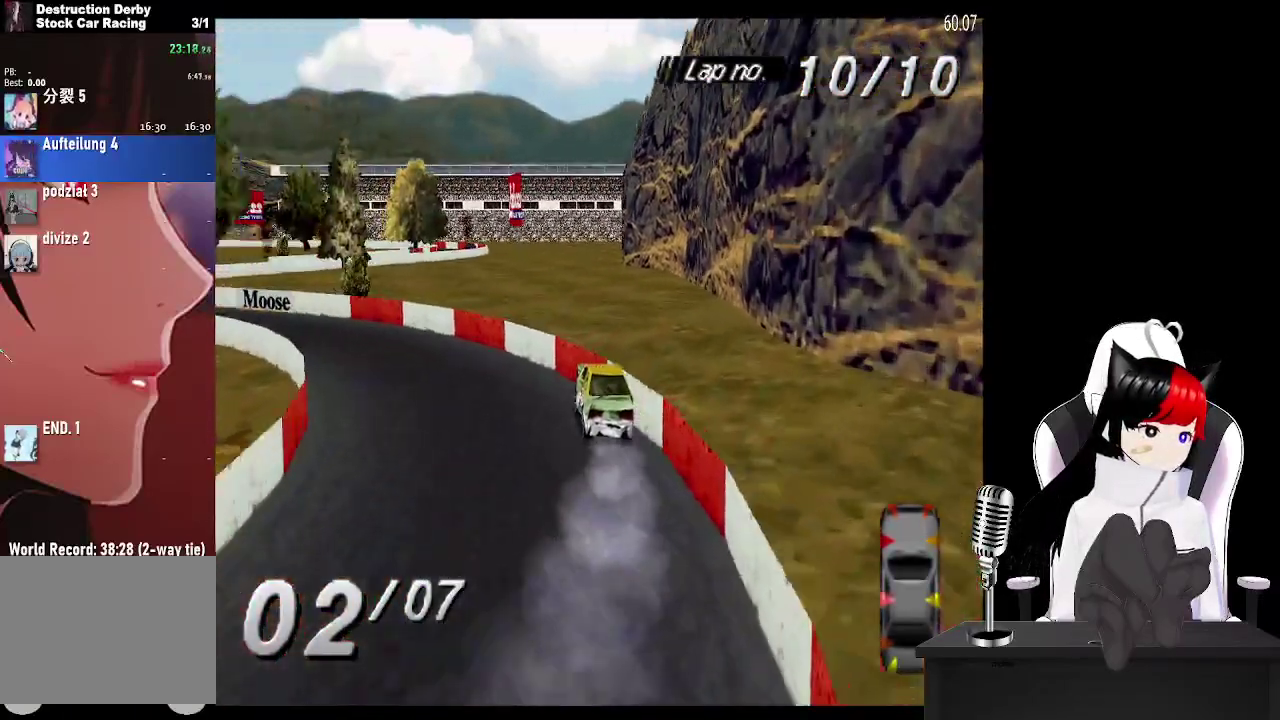
{"buttons": ["CROSS"], "events": [[217, "DPAD_LEFT", "up"]]}
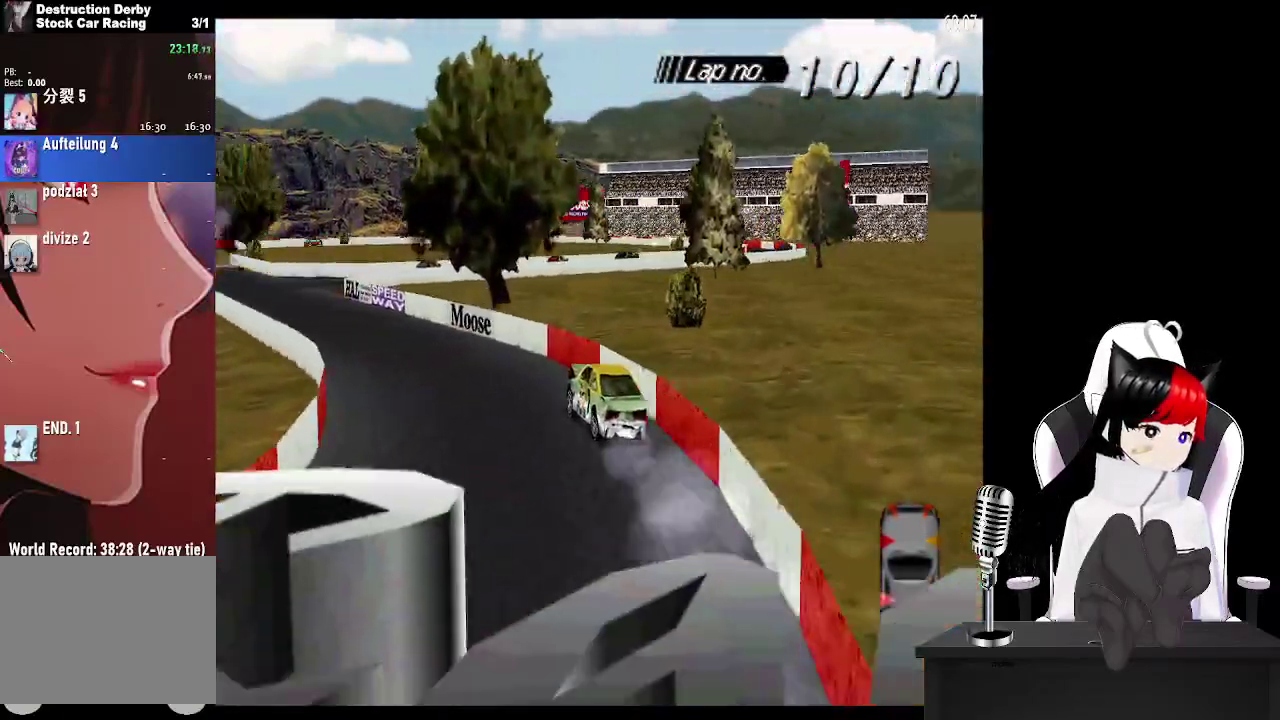
{"buttons": ["CROSS"], "events": []}
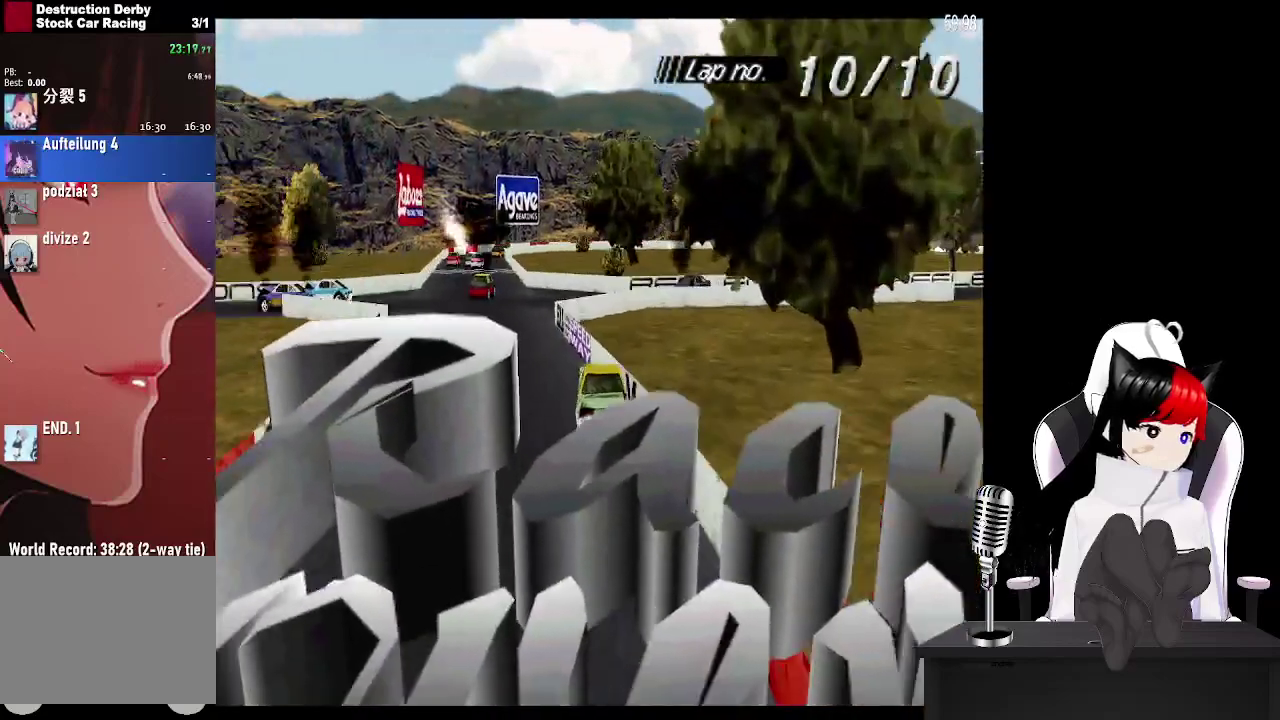
{"buttons": ["CROSS"], "events": []}
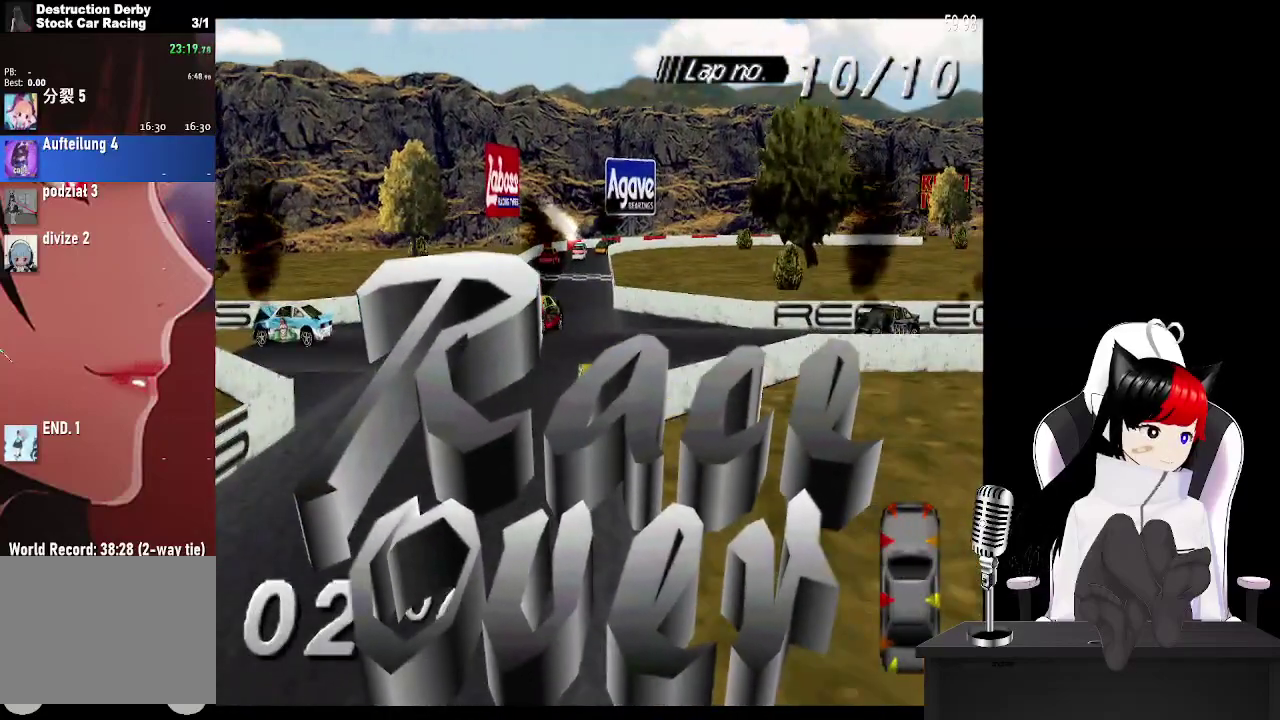
{"buttons": ["CROSS"], "events": [[117, "DPAD_LEFT", "down"], [383, "DPAD_LEFT", "up"]]}
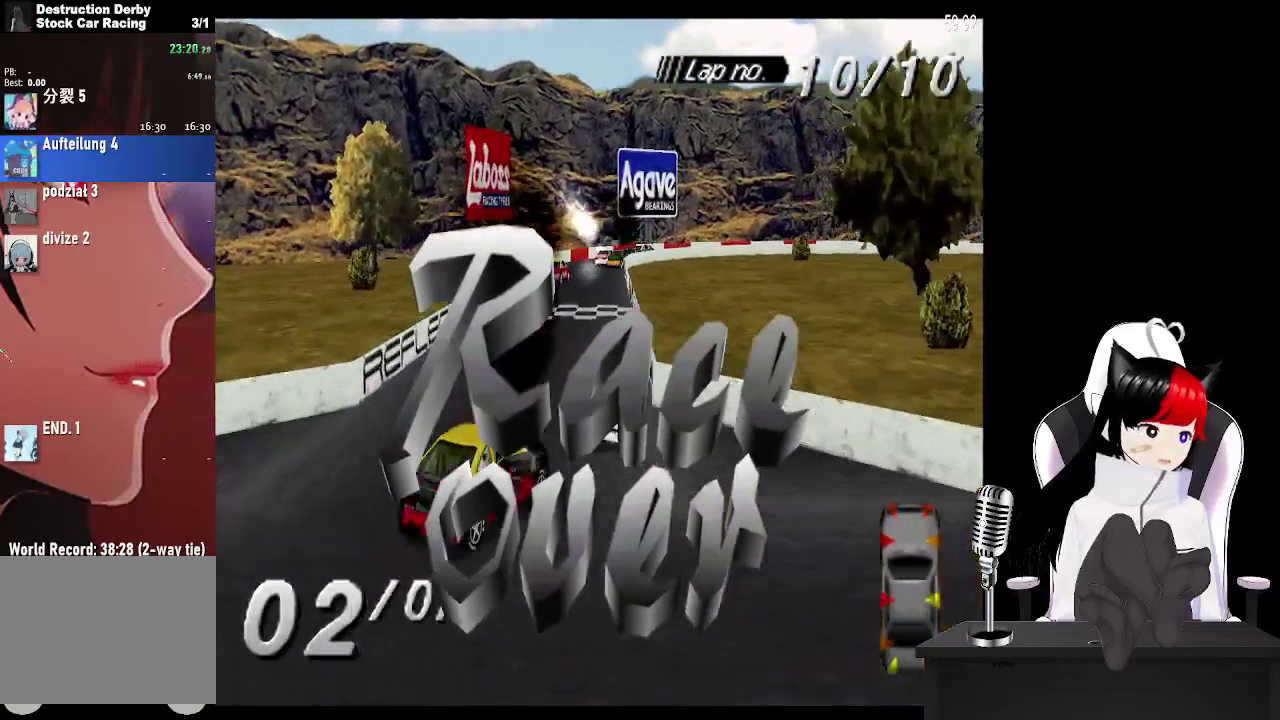
{"buttons": ["CROSS", "DPAD_RIGHT"], "events": [[83, "DPAD_RIGHT", "down"], [283, "DPAD_RIGHT", "up"], [433, "DPAD_RIGHT", "down"]]}
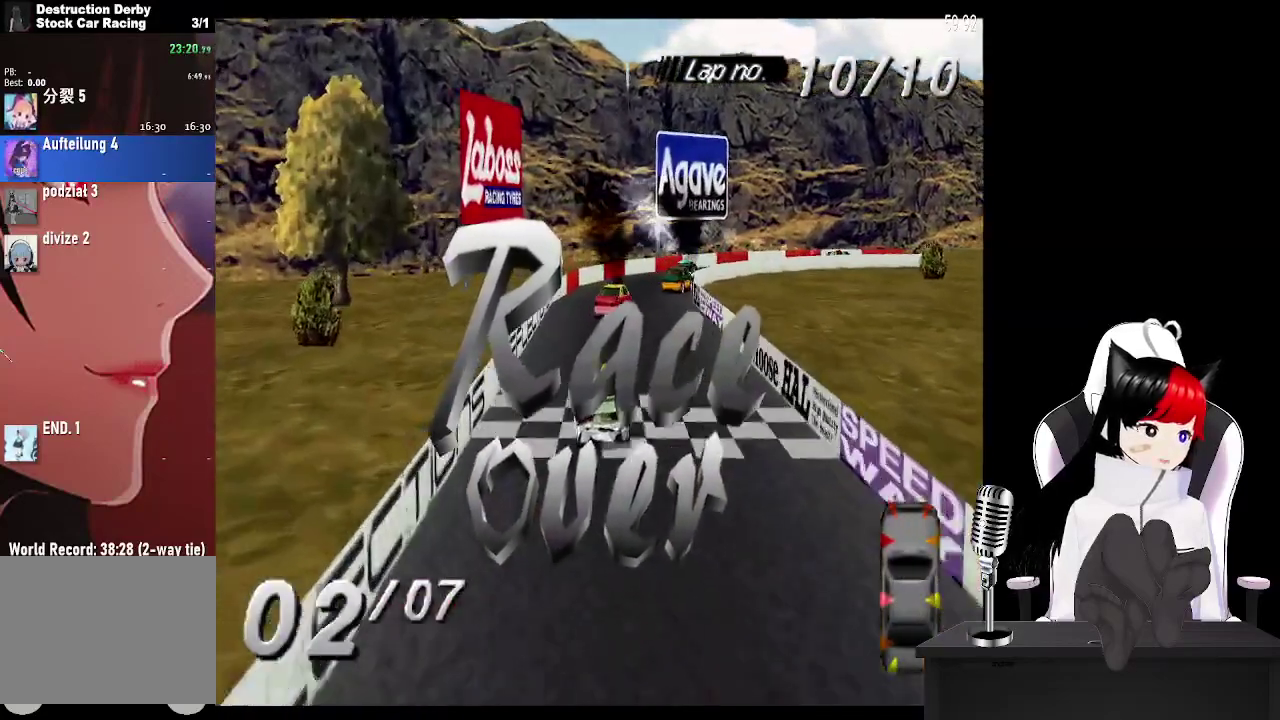
{"buttons": ["CROSS"], "events": [[183, "DPAD_RIGHT", "up"]]}
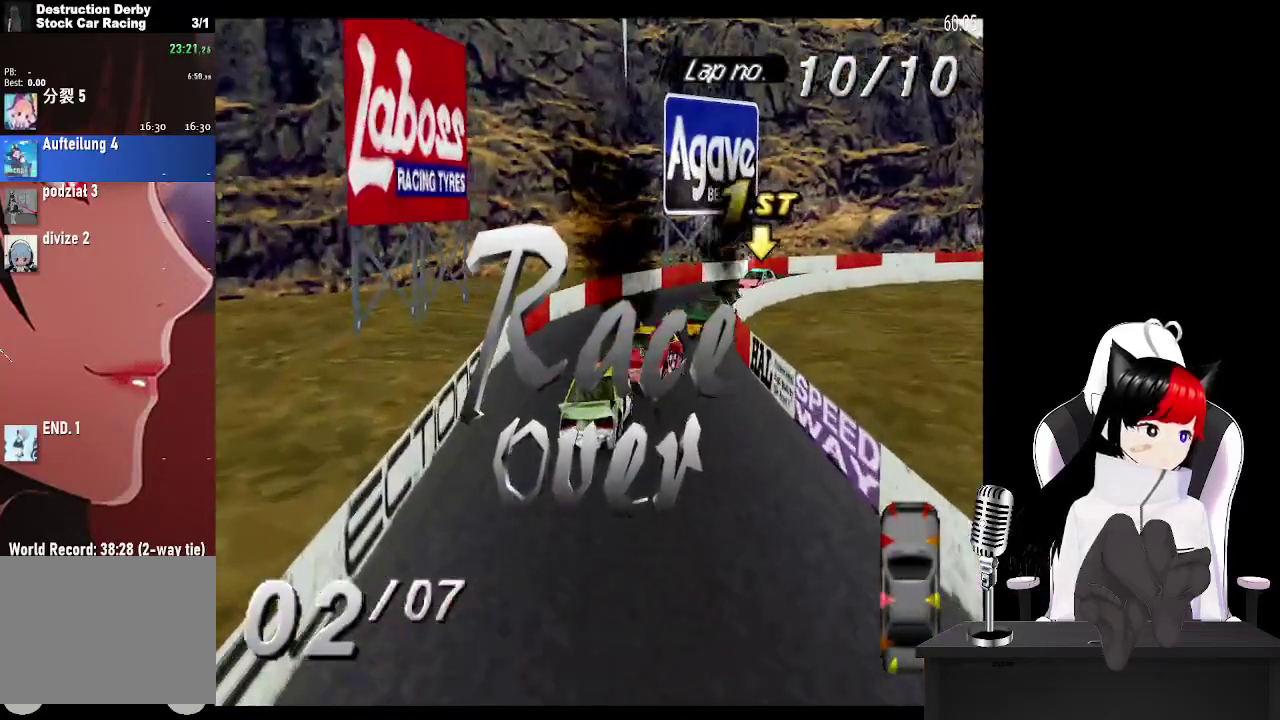
{"buttons": [], "events": [[200, "CROSS", "up"]]}